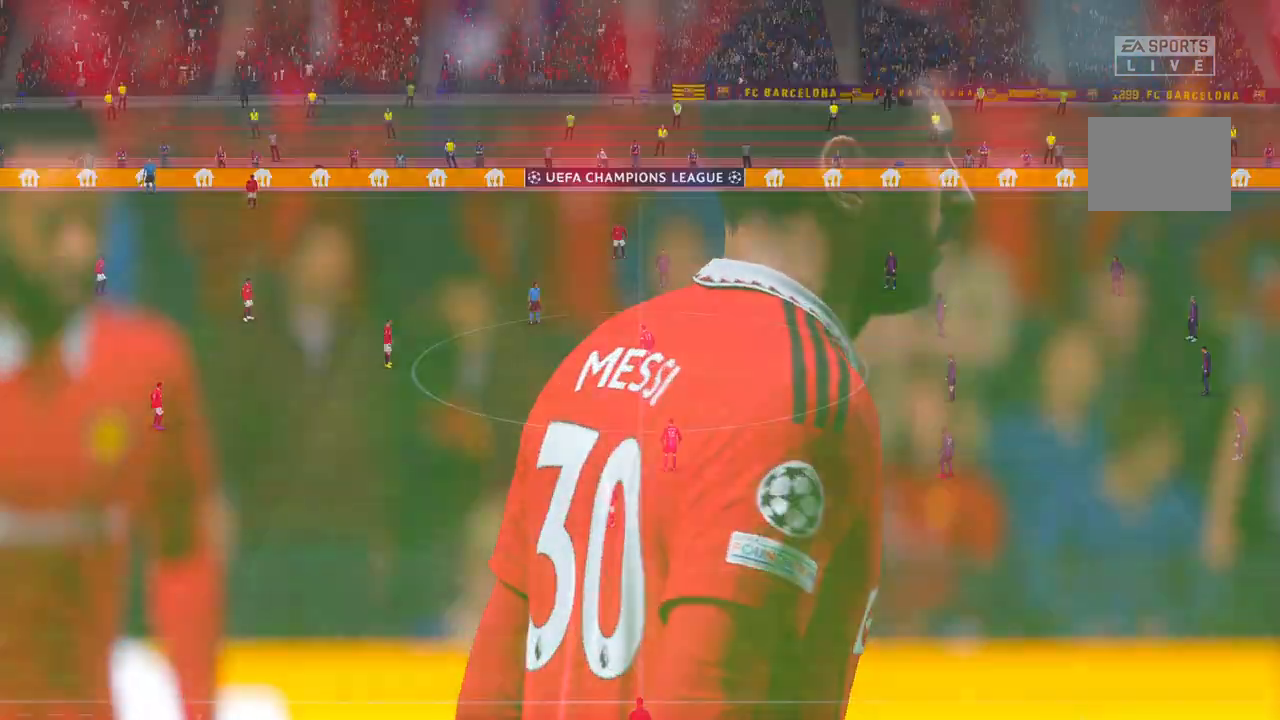
Gameplay with a controller (Xbox layout); each line is a JSON object with the inputs held at the frame after it. "events" lists button and stick changes between this image and that frame as [ms after this image, input, new state], when the widget could be followed in between. Not read: L3 R3.
{"buttons": [], "left_stick": "center", "right_stick": "center", "events": []}
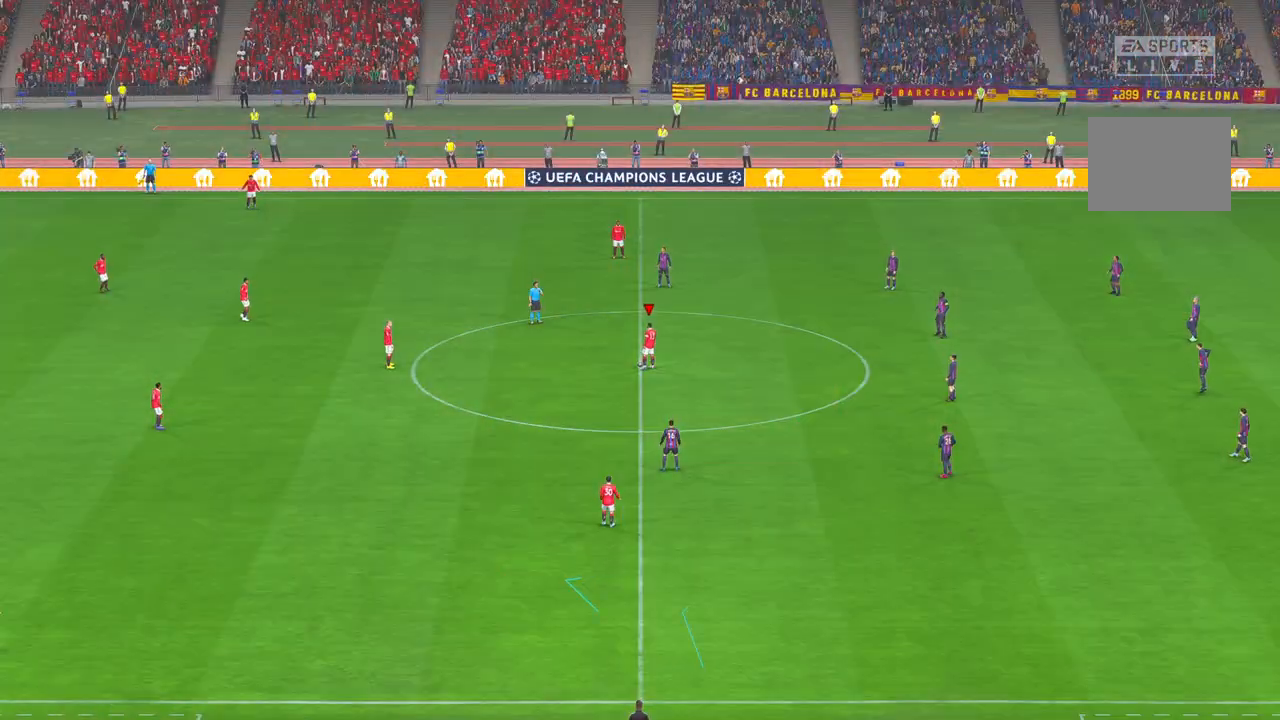
{"buttons": [], "left_stick": "center", "right_stick": "center", "events": []}
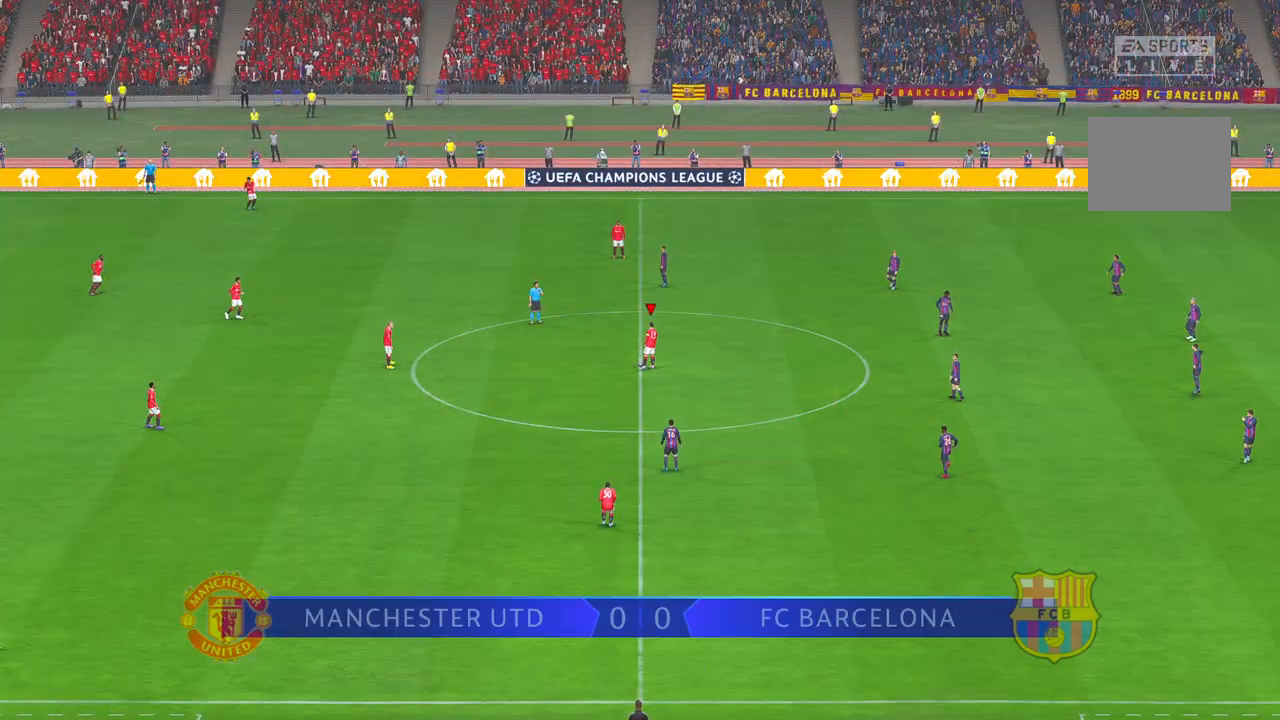
{"buttons": [], "left_stick": "center", "right_stick": "center", "events": []}
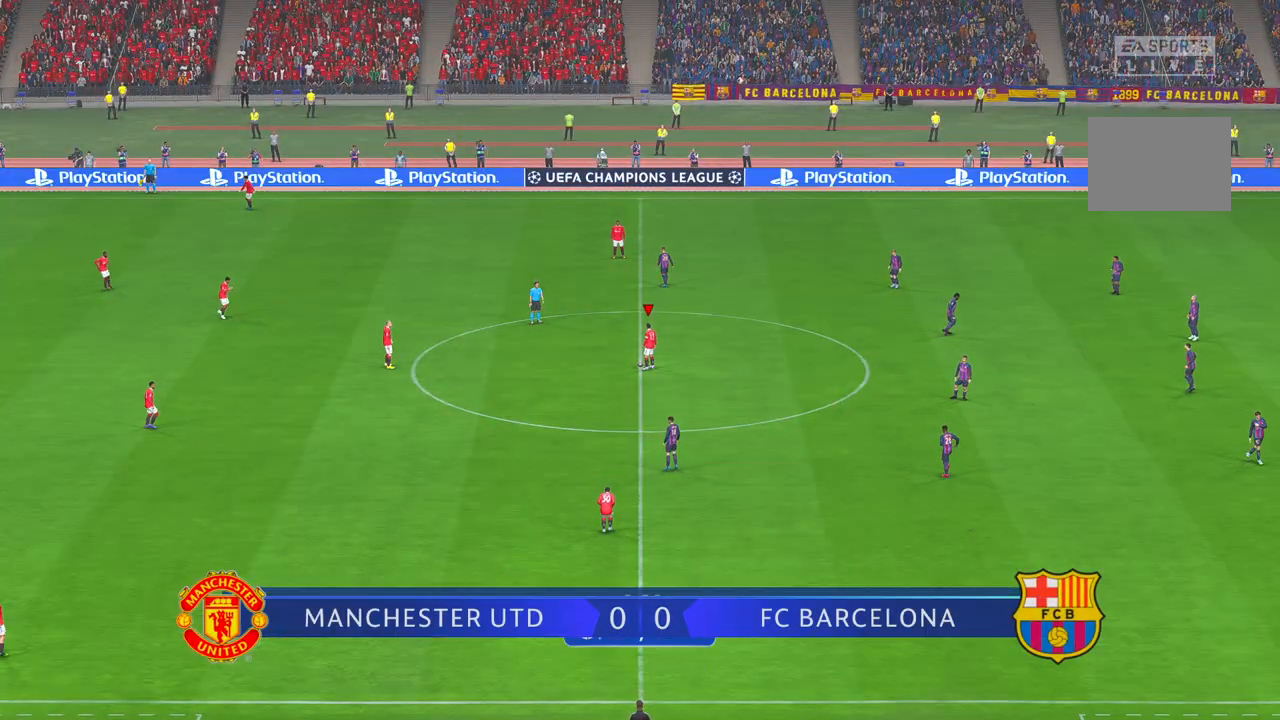
{"buttons": [], "left_stick": "center", "right_stick": "center", "events": []}
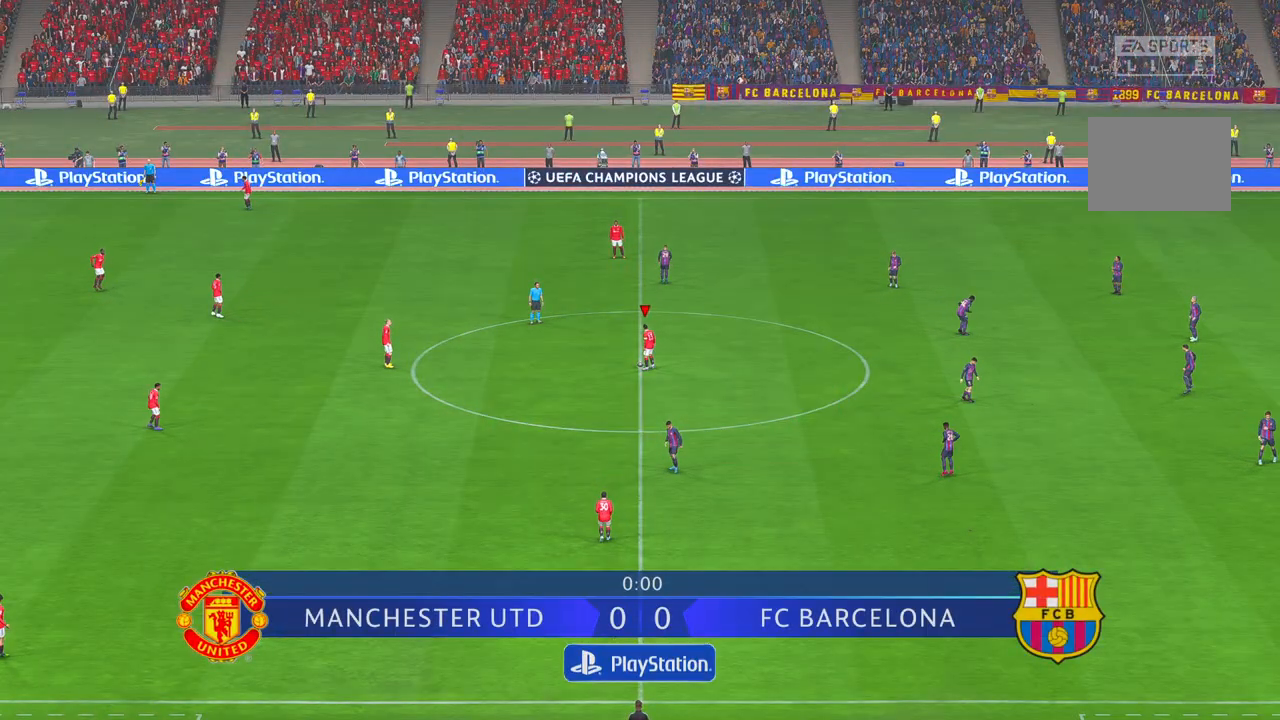
{"buttons": [], "left_stick": "center", "right_stick": "center", "events": []}
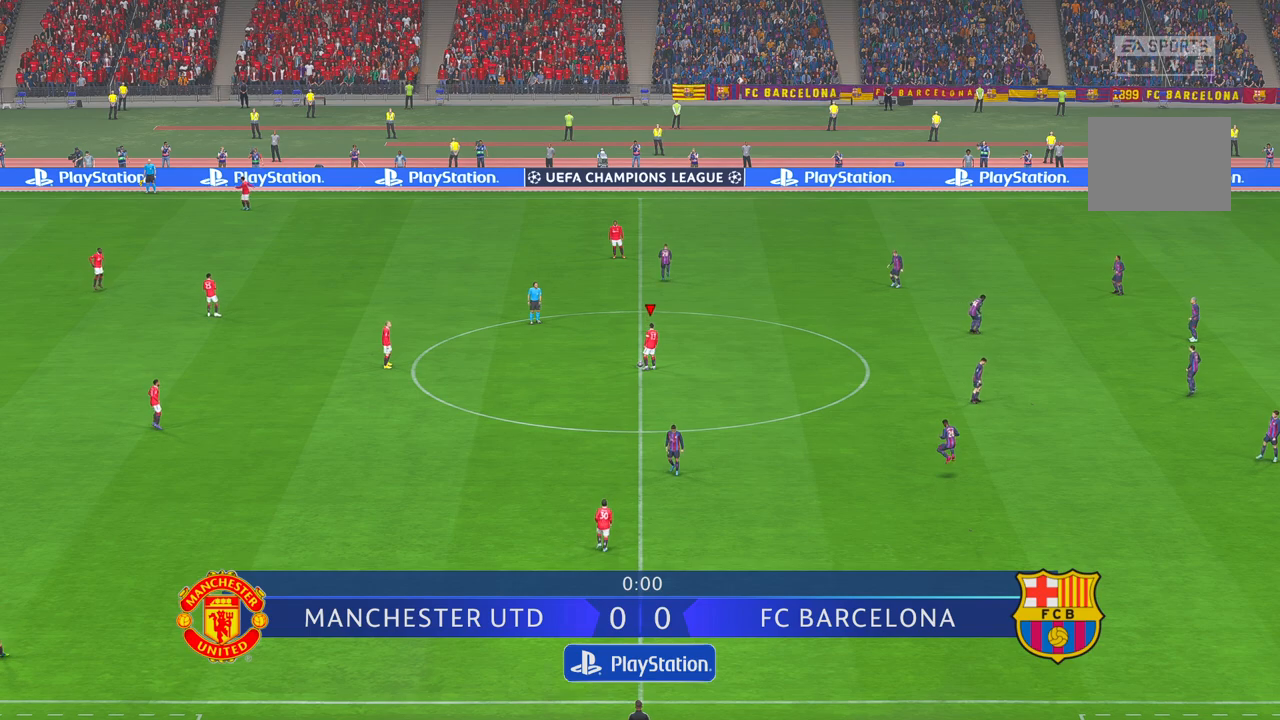
{"buttons": [], "left_stick": "center", "right_stick": "center", "events": []}
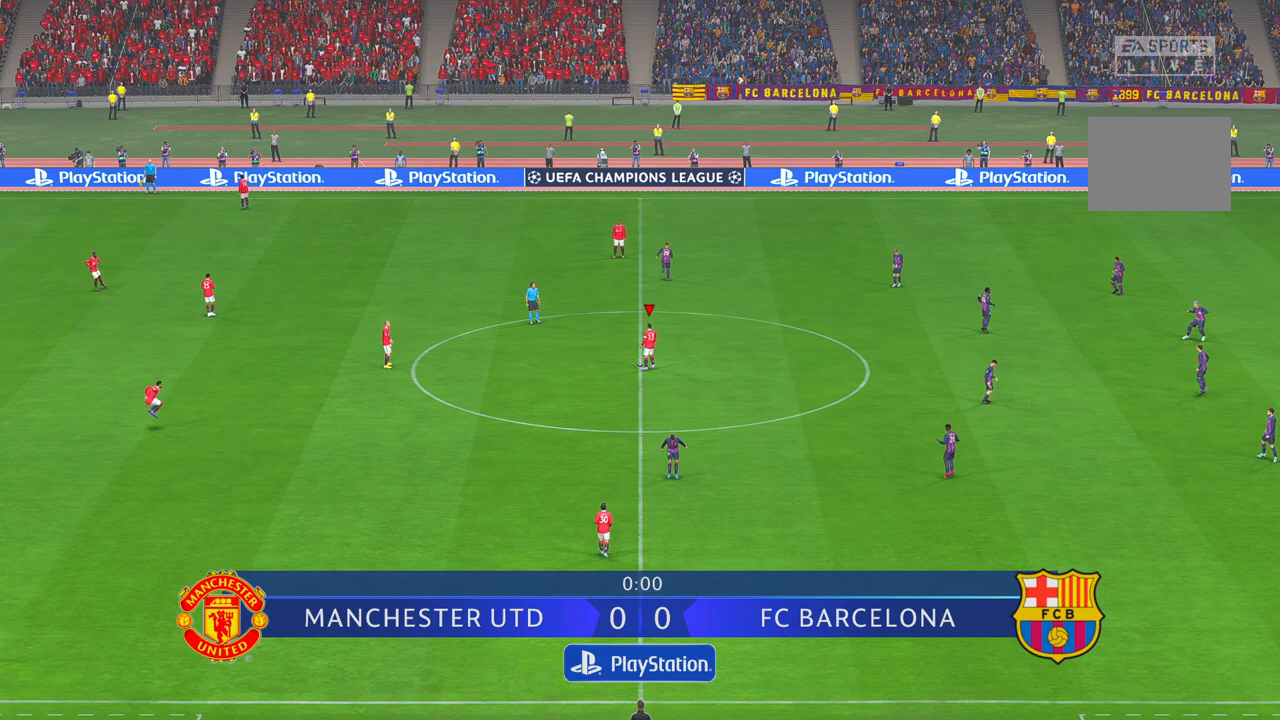
{"buttons": [], "left_stick": "center", "right_stick": "center", "events": [[383, "A", "down"], [467, "A", "up"]]}
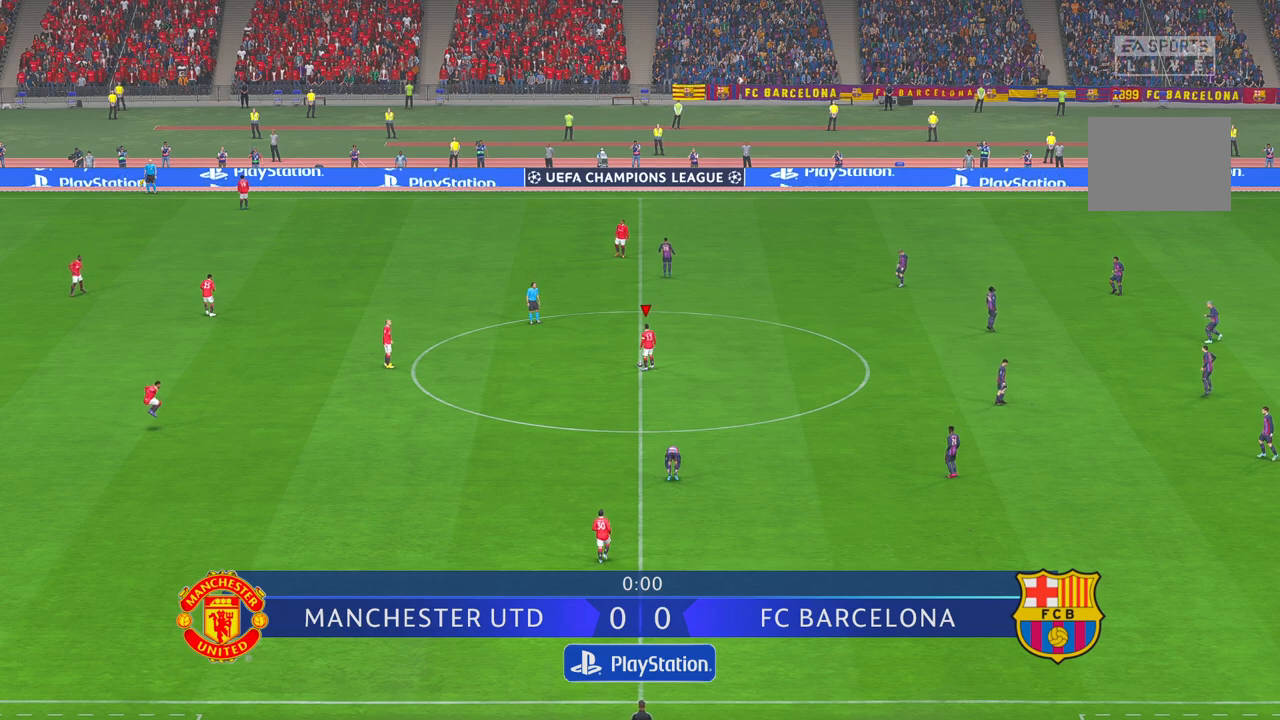
{"buttons": [], "left_stick": "center", "right_stick": "center", "events": [[267, "DPAD_DOWN", "down"], [350, "DPAD_DOWN", "up"]]}
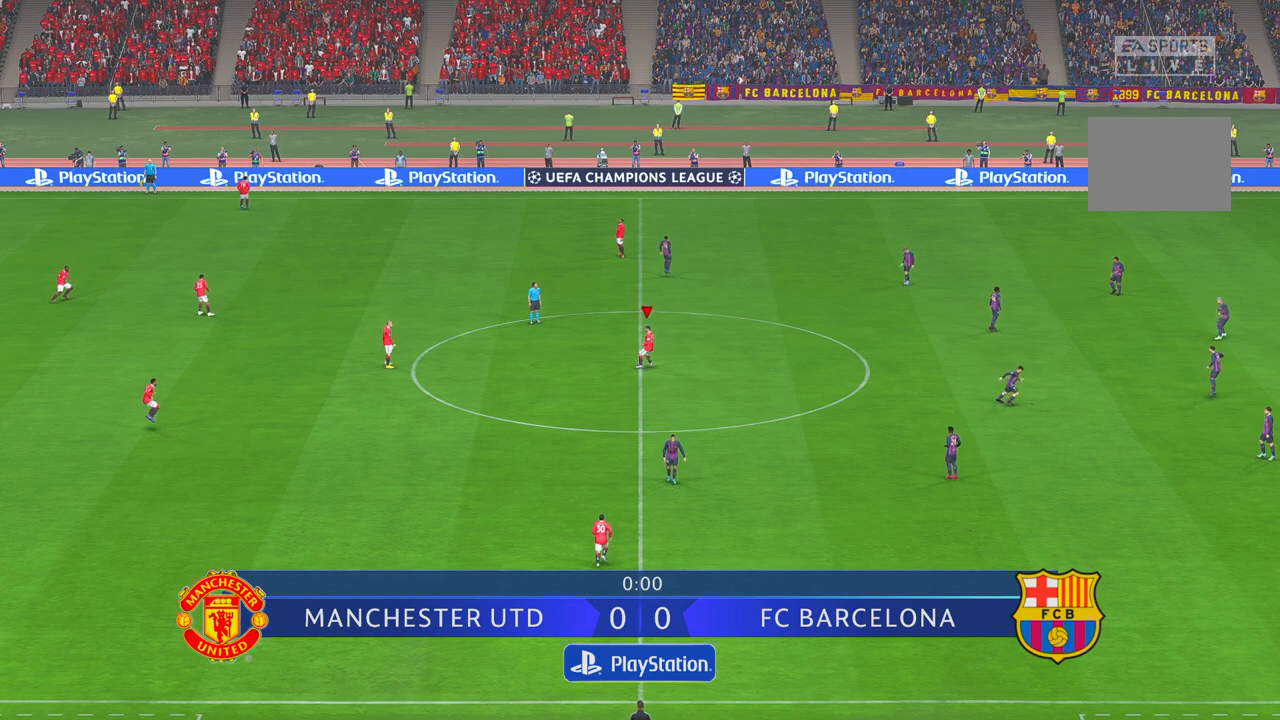
{"buttons": ["L1", "R2"], "left_stick": "down", "right_stick": "center", "events": [[150, "DPAD_UP", "down"], [200, "DPAD_UP", "up"], [250, "R2", "down"], [367, "L1", "down"], [467, "left_stick", "down"]]}
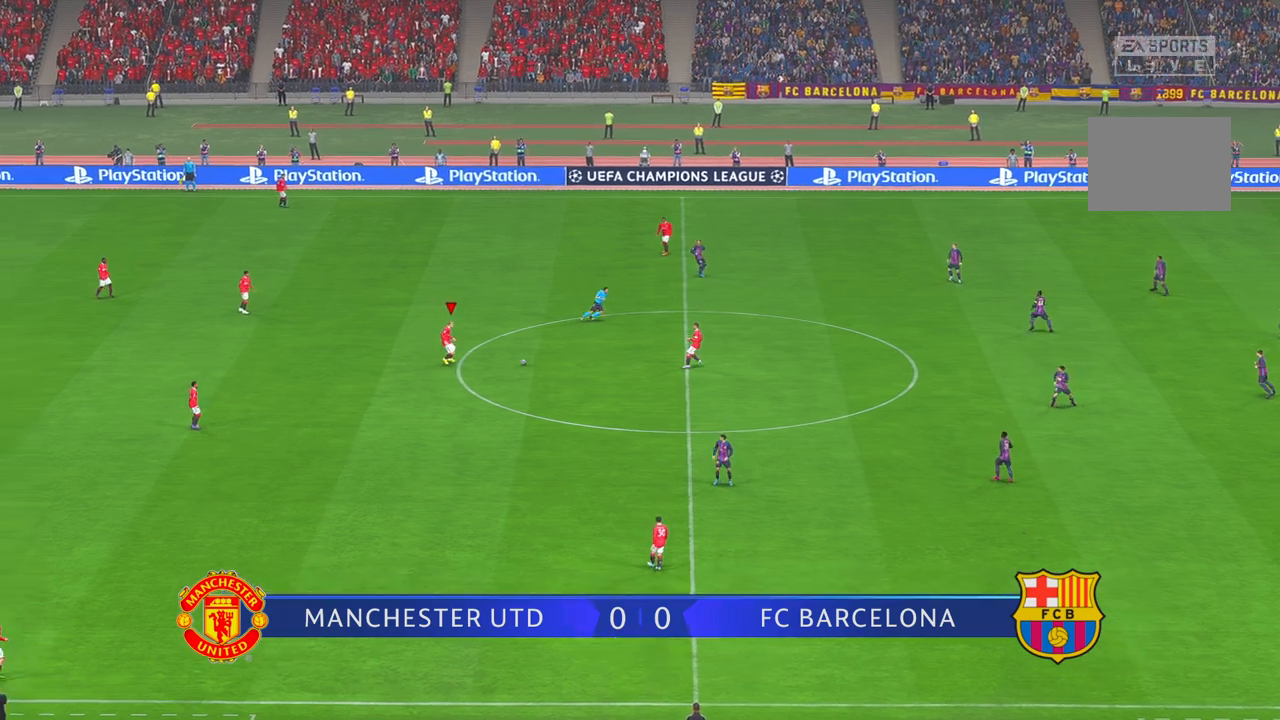
{"buttons": ["R2"], "left_stick": "down", "right_stick": "center", "events": [[50, "L1", "up"], [133, "A", "down"], [200, "A", "up"]]}
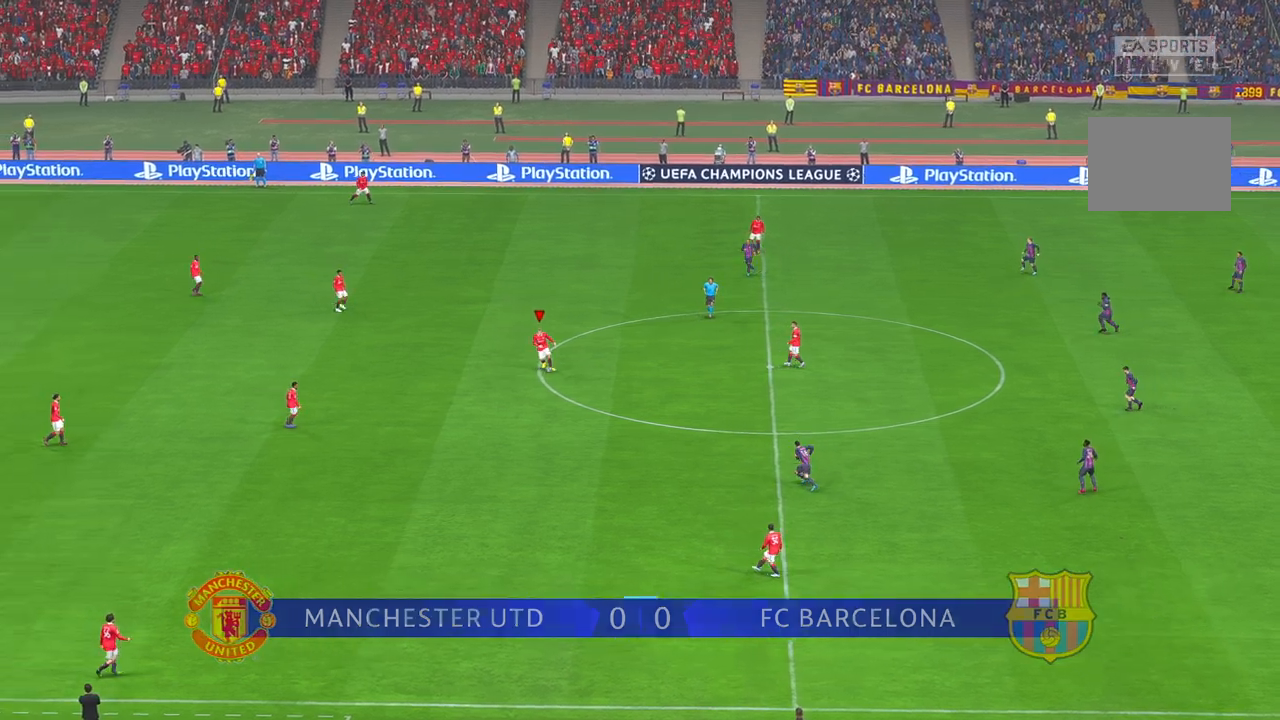
{"buttons": ["R2"], "left_stick": "center", "right_stick": "center", "events": [[50, "R1", "down"], [133, "R1", "up"], [500, "left_stick", "center"]]}
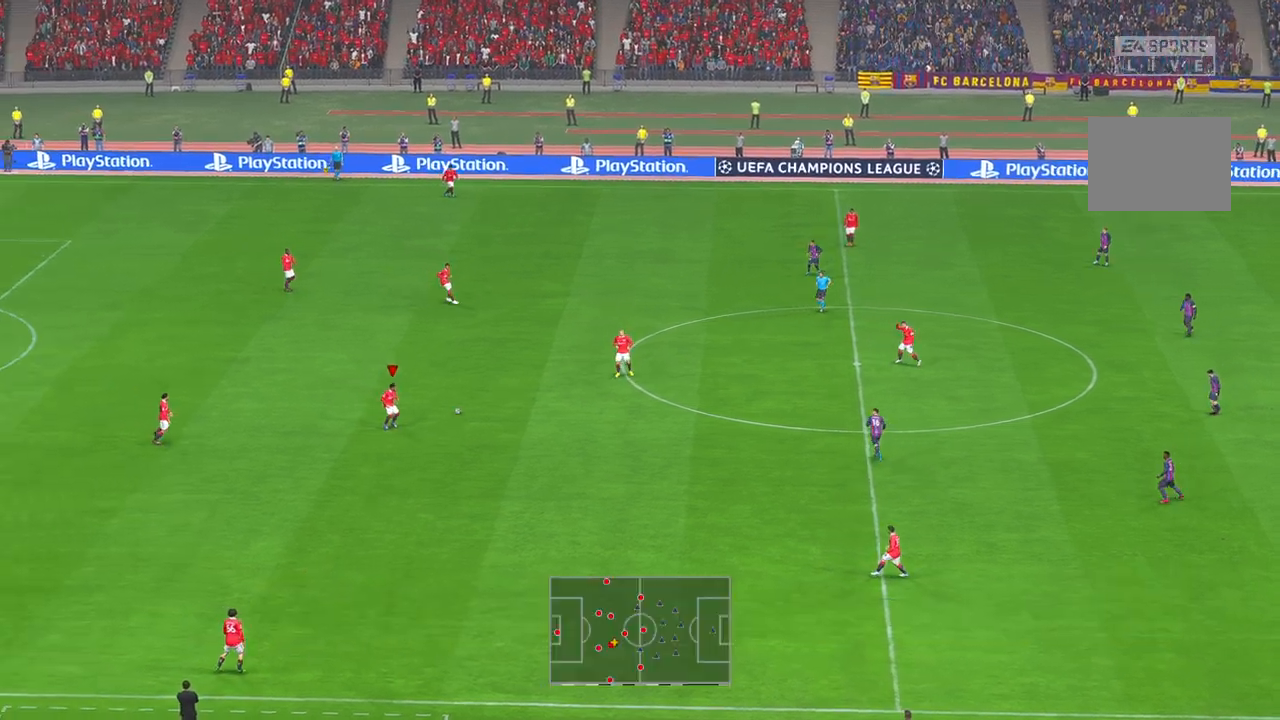
{"buttons": ["R2"], "left_stick": "center", "right_stick": "center", "events": []}
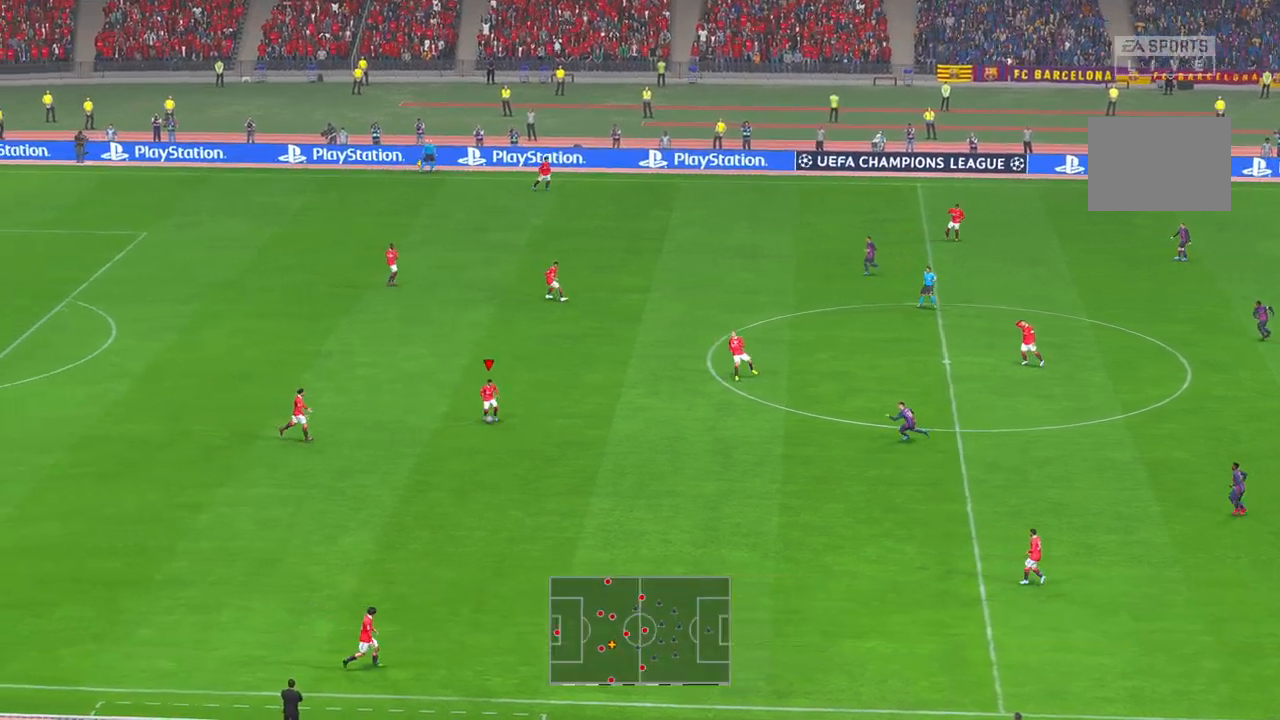
{"buttons": ["R2"], "left_stick": "down-right", "right_stick": "center", "events": [[17, "left_stick", "down-right"], [150, "A", "down"], [200, "A", "up"]]}
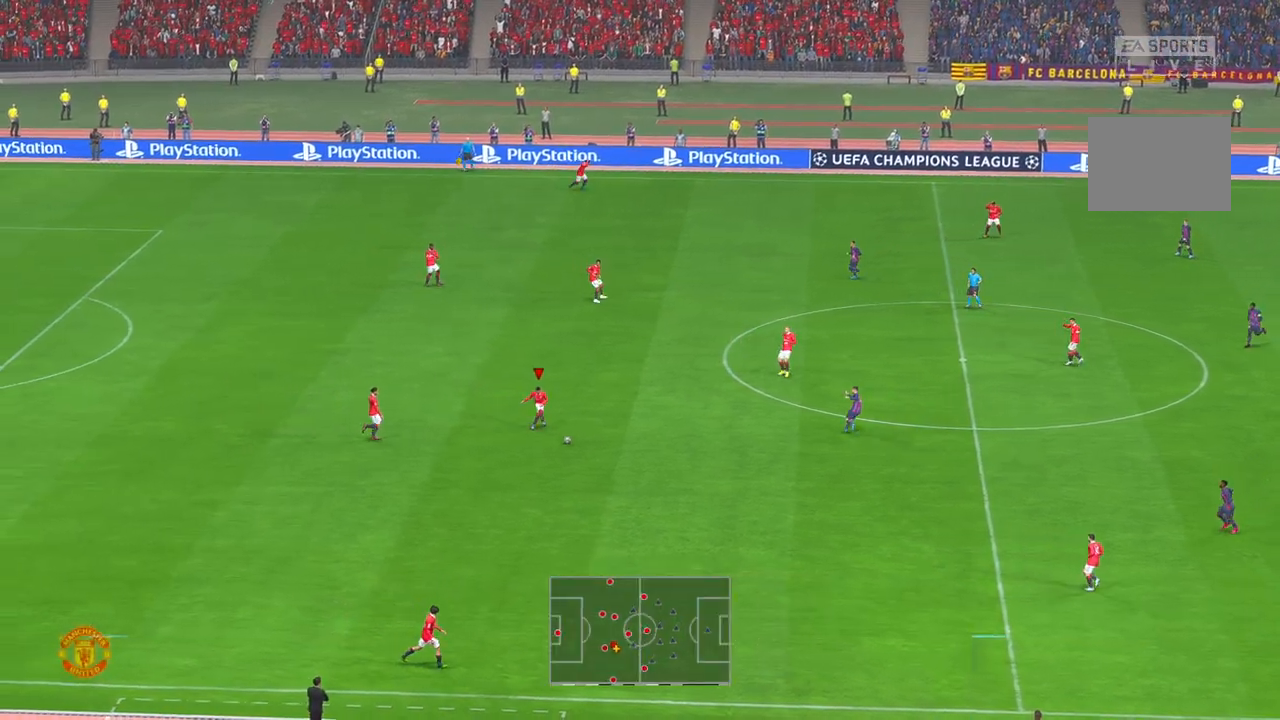
{"buttons": ["R2"], "left_stick": "right", "right_stick": "center", "events": [[433, "left_stick", "right"]]}
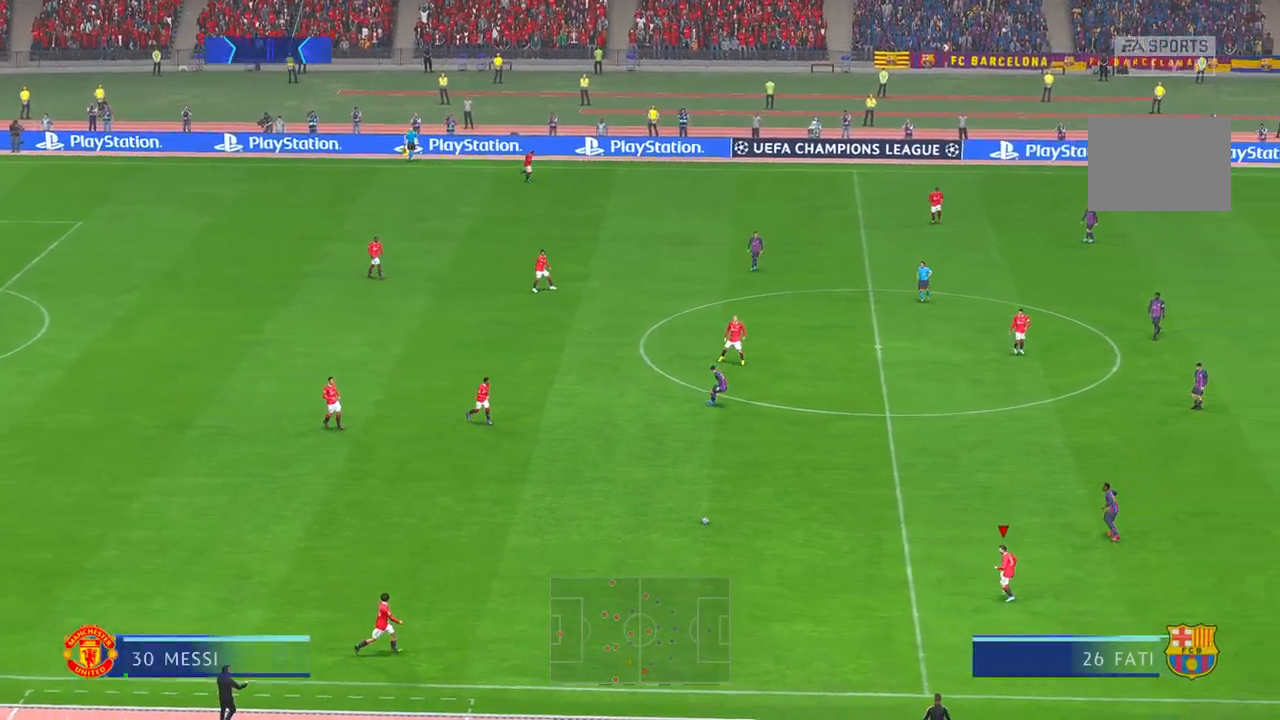
{"buttons": ["R2"], "left_stick": "up", "right_stick": "center", "events": [[50, "left_stick", "center"], [167, "R2", "up"], [250, "R2", "down"], [317, "R2", "up"], [333, "left_stick", "up"], [433, "R2", "down"]]}
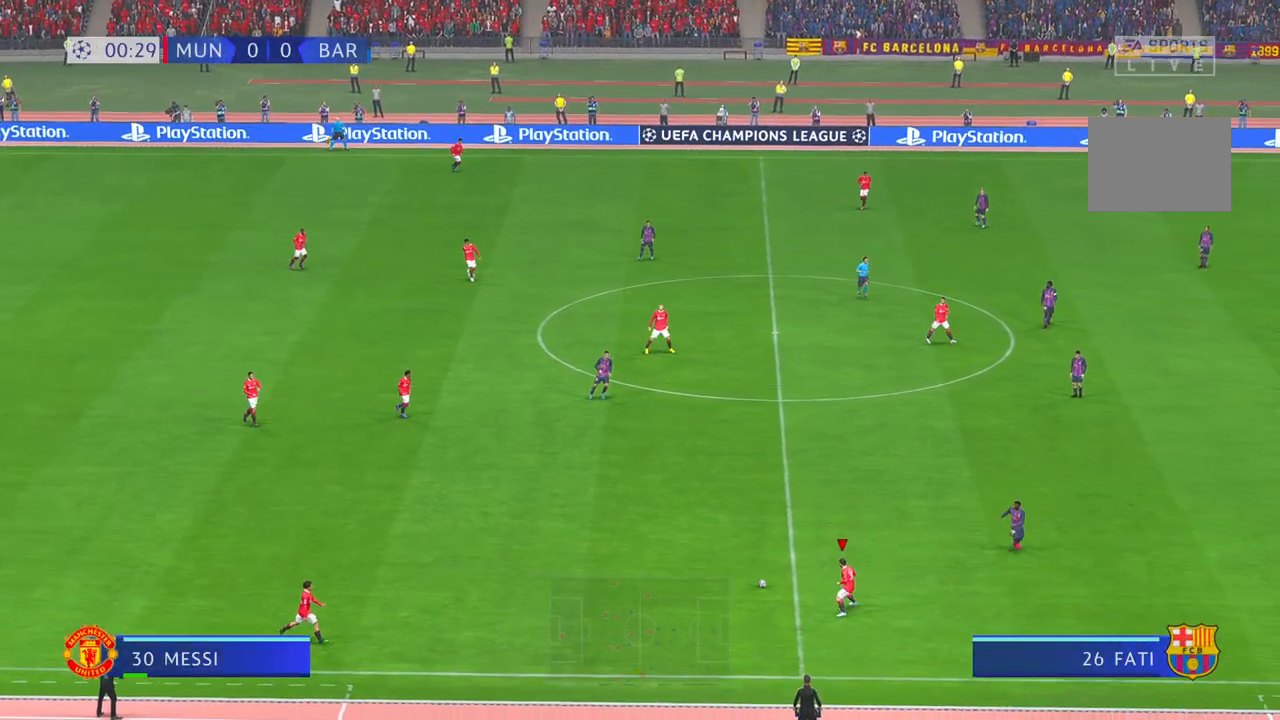
{"buttons": ["R2"], "left_stick": "up", "right_stick": "center", "events": []}
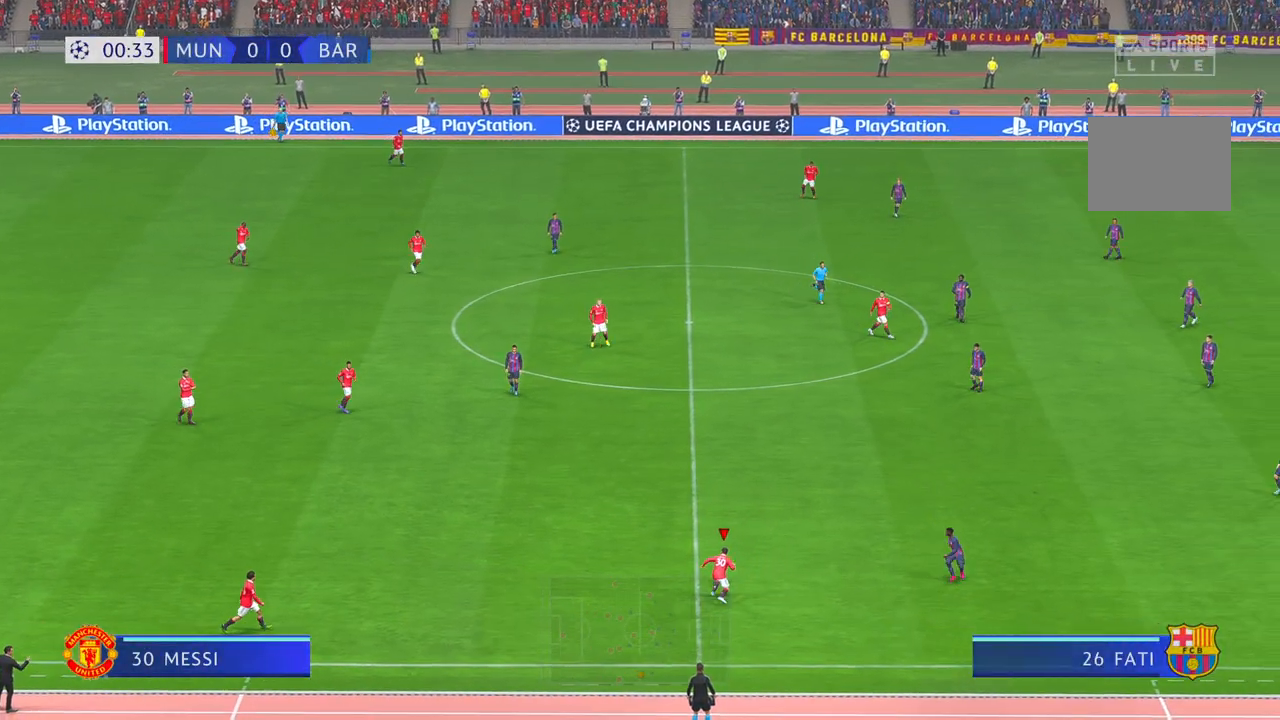
{"buttons": ["R2"], "left_stick": "up-right", "right_stick": "center", "events": [[33, "R2", "up"], [183, "R2", "down"], [300, "R2", "up"], [333, "left_stick", "up-right"], [433, "R2", "down"]]}
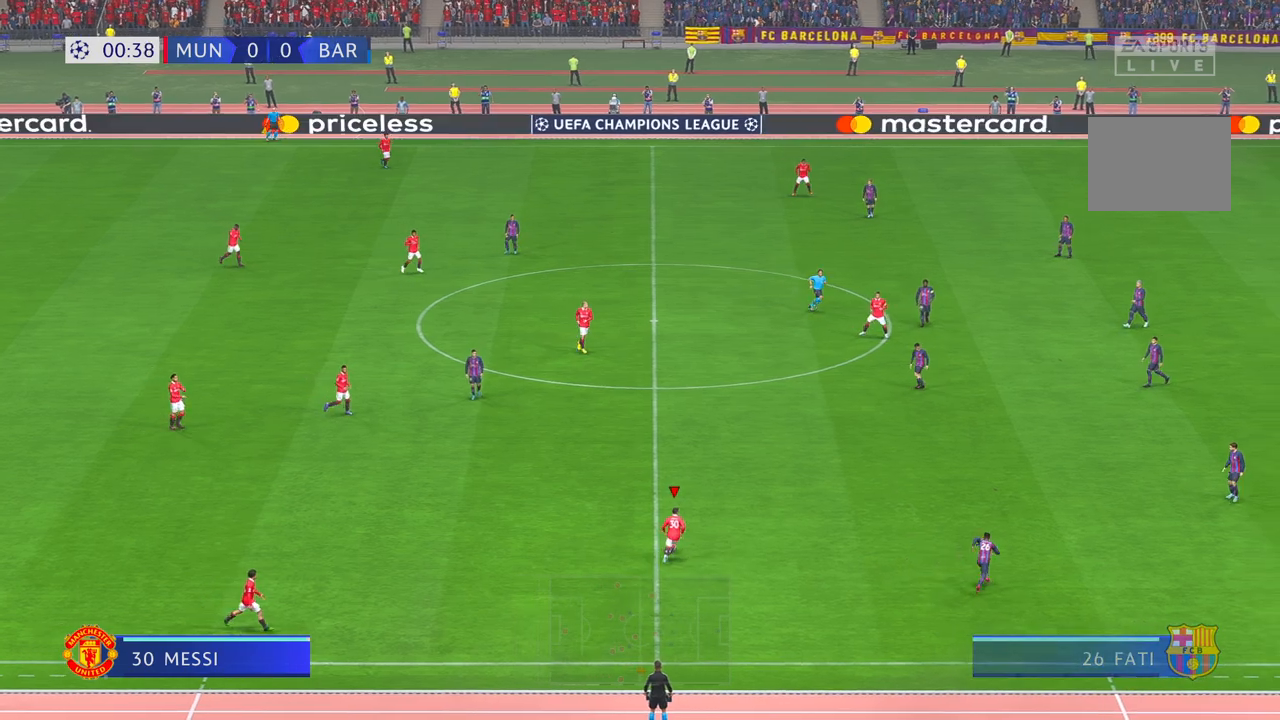
{"buttons": ["R2"], "left_stick": "center", "right_stick": "center"}
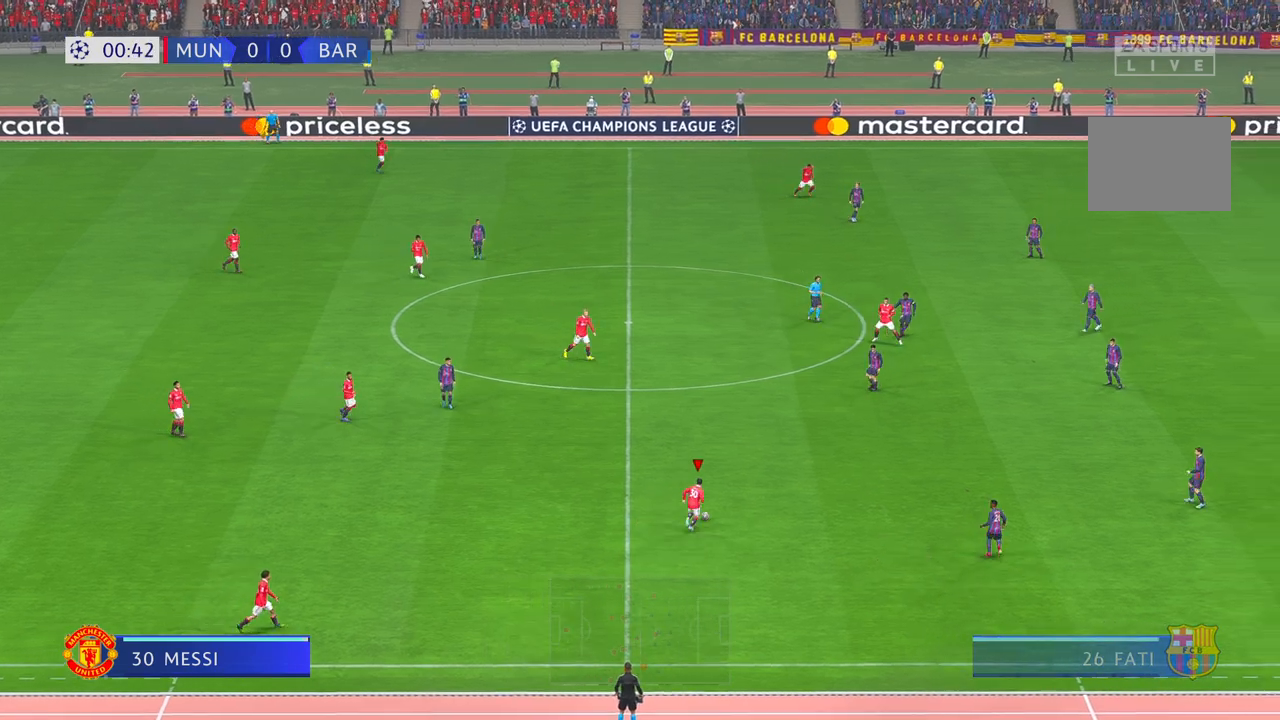
{"buttons": ["R2"], "left_stick": "up", "right_stick": "center"}
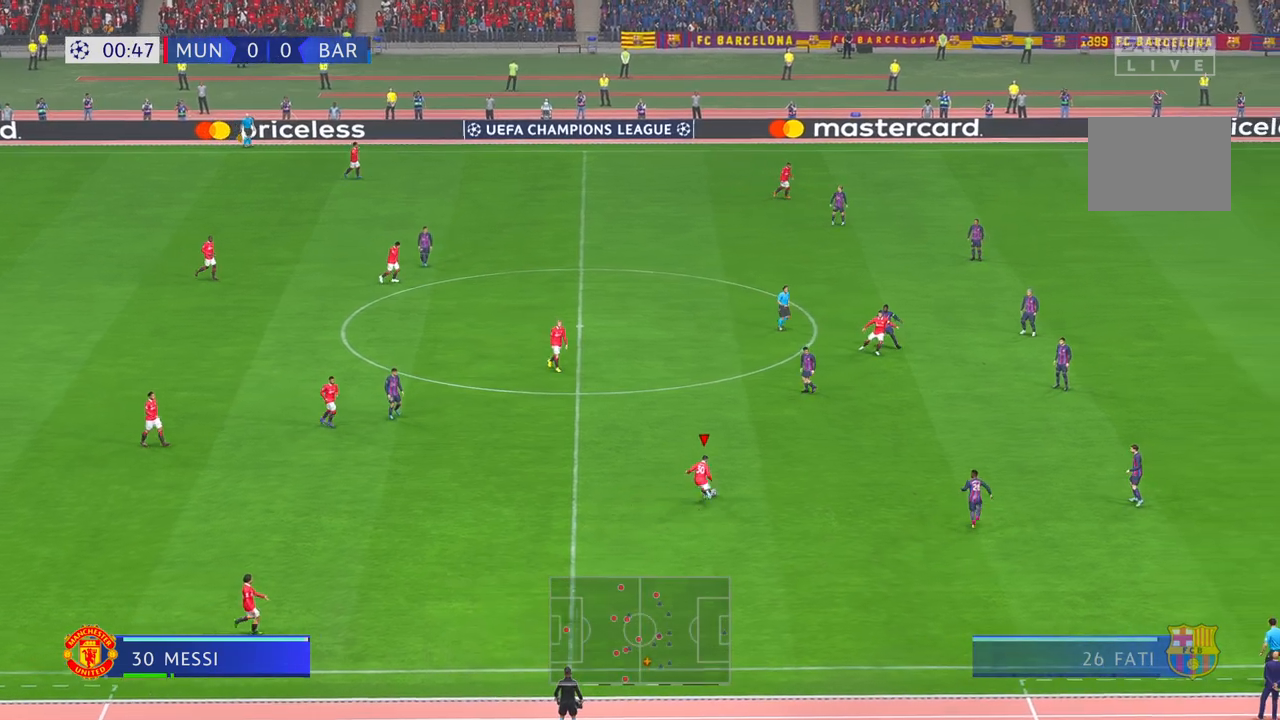
{"buttons": ["R2"], "left_stick": "center", "right_stick": "center", "events": [[183, "left_stick", "center"], [333, "R2", "up"], [417, "R2", "down"]]}
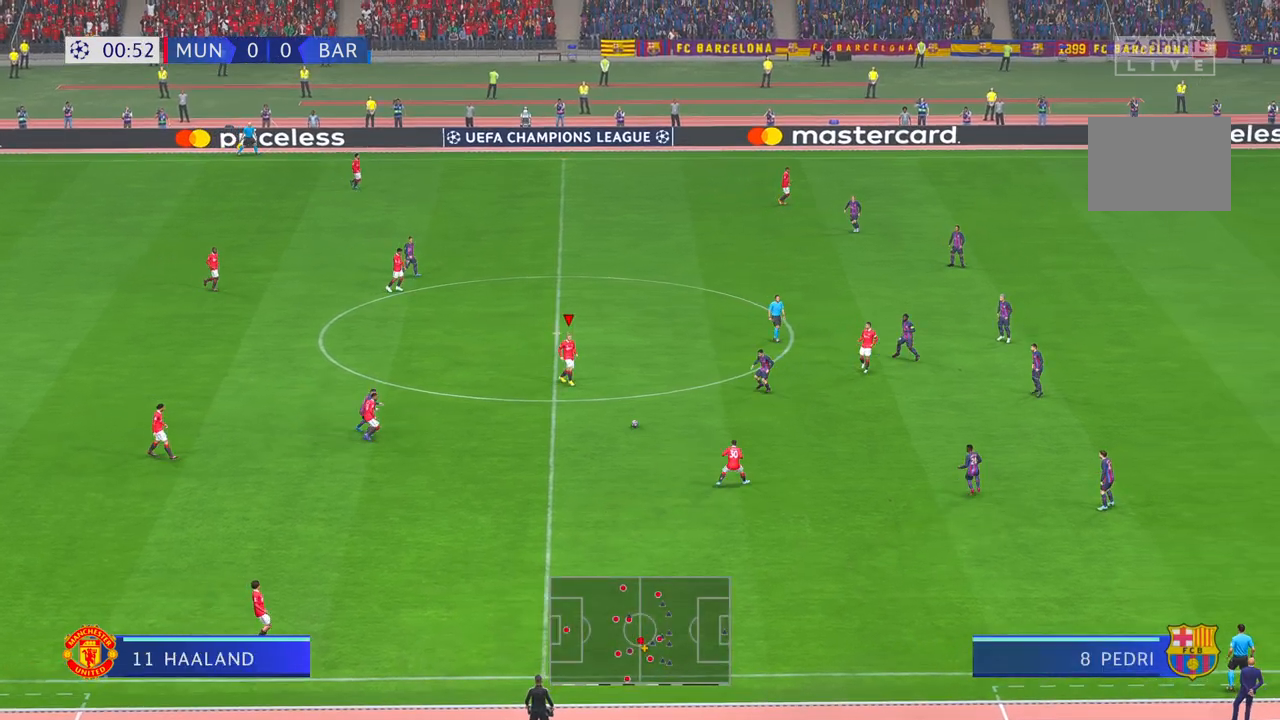
{"buttons": ["R2"], "left_stick": "up", "right_stick": "center", "events": [[183, "left_stick", "up"], [400, "R2", "up"], [483, "R2", "down"]]}
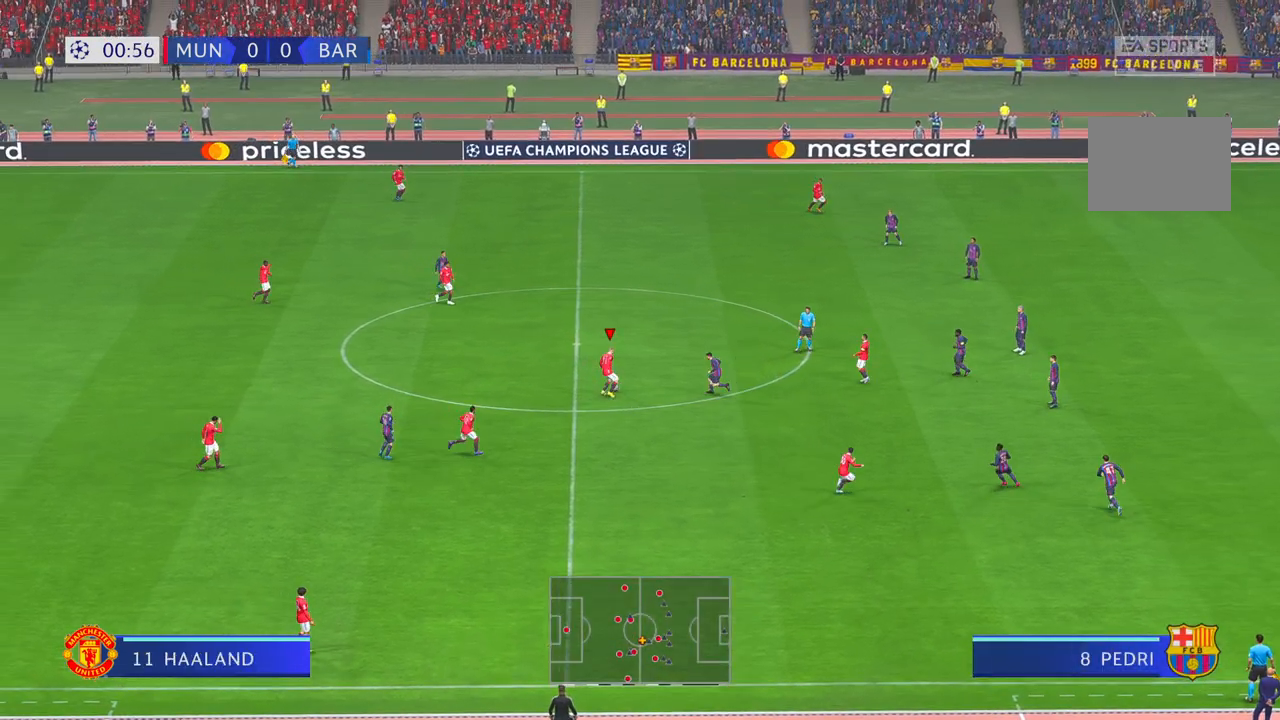
{"buttons": ["R2"], "left_stick": "up", "right_stick": "center", "events": [[317, "A", "down"], [317, "L1", "down"], [317, "R1", "down"], [367, "L1", "up"], [367, "R1", "up"], [417, "A", "up"]]}
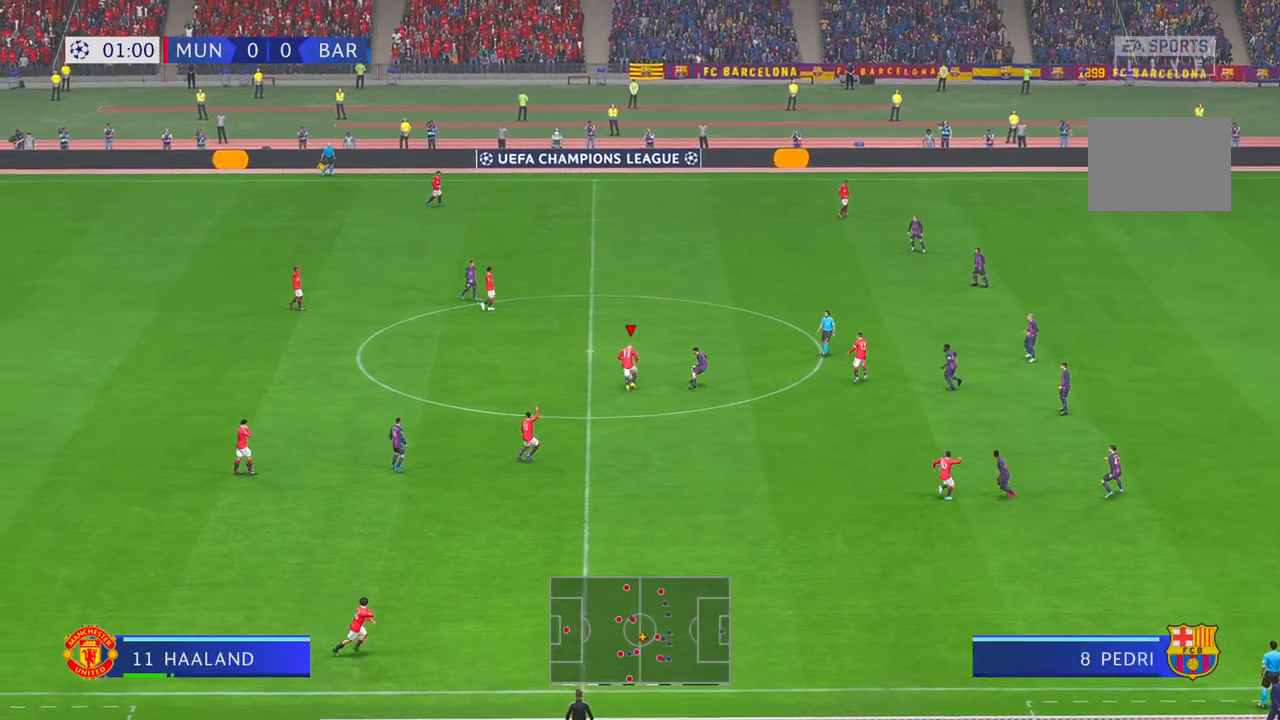
{"buttons": ["R2"], "left_stick": "up", "right_stick": "center", "events": []}
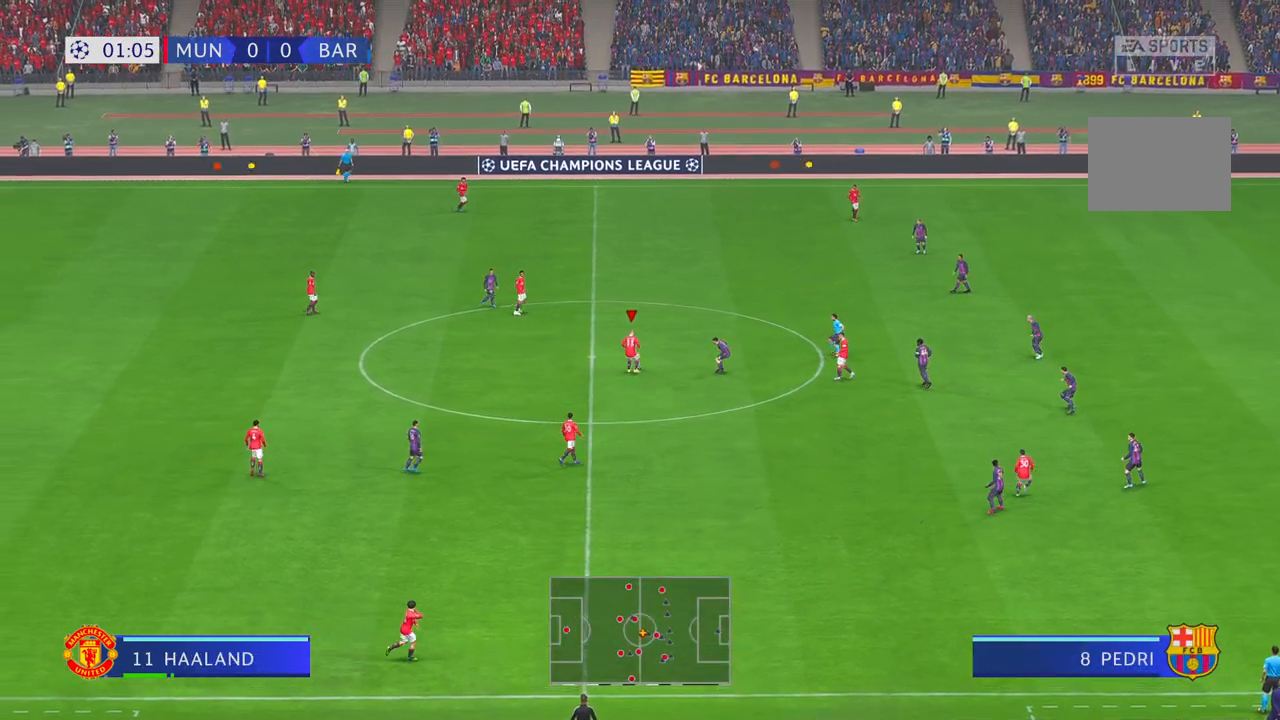
{"buttons": ["R2"], "left_stick": "right", "right_stick": "center", "events": [[300, "left_stick", "center"], [483, "left_stick", "right"]]}
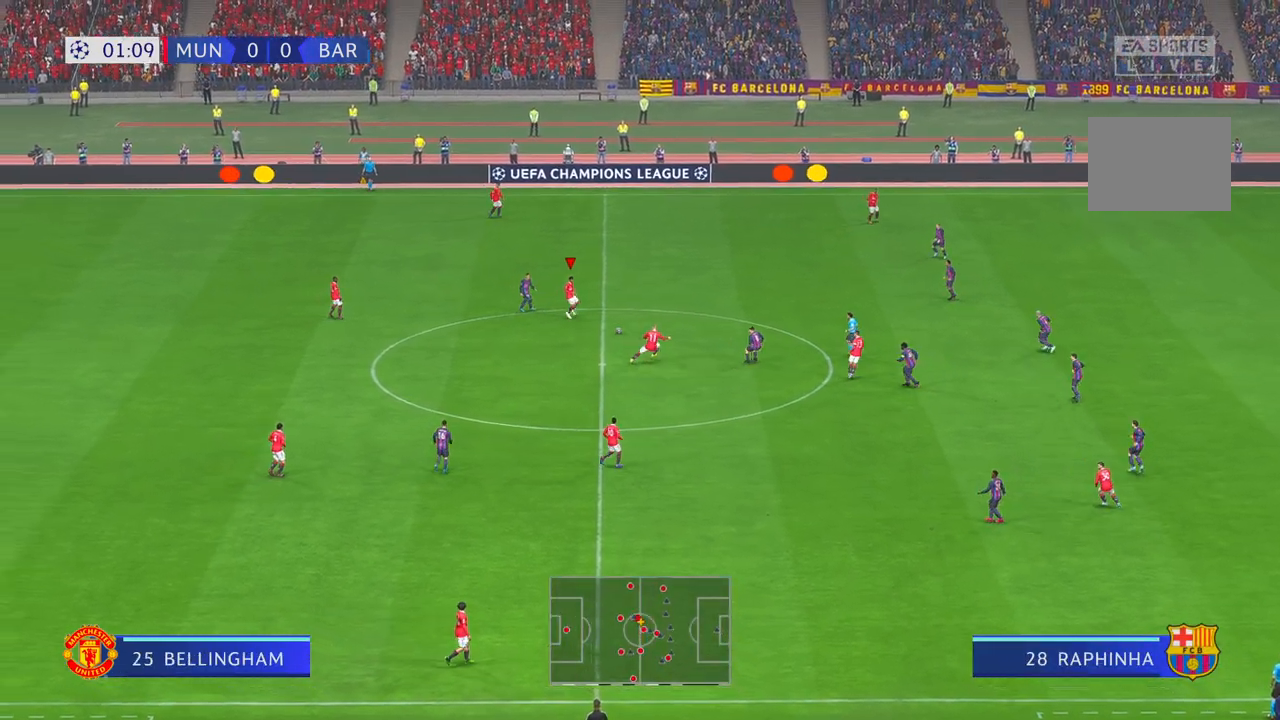
{"buttons": ["R2"], "left_stick": "right", "right_stick": "center", "events": []}
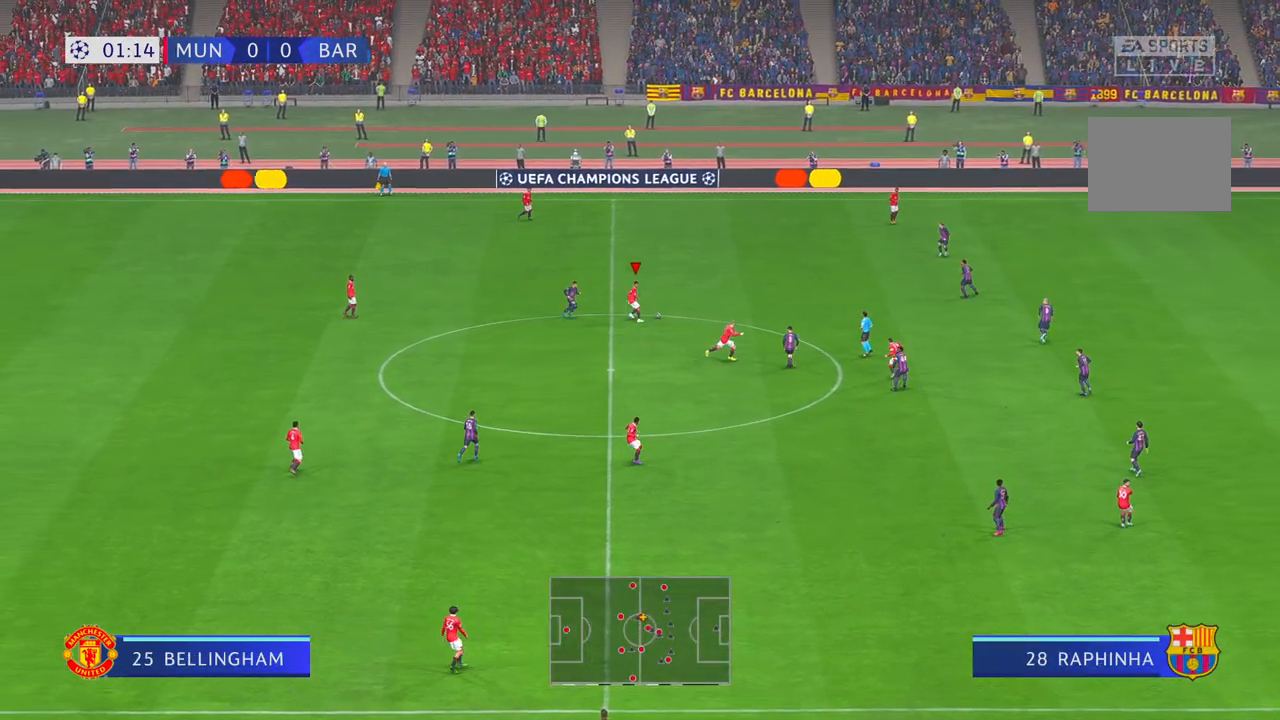
{"buttons": ["R2"], "left_stick": "up-right", "right_stick": "center", "events": [[350, "left_stick", "up-right"]]}
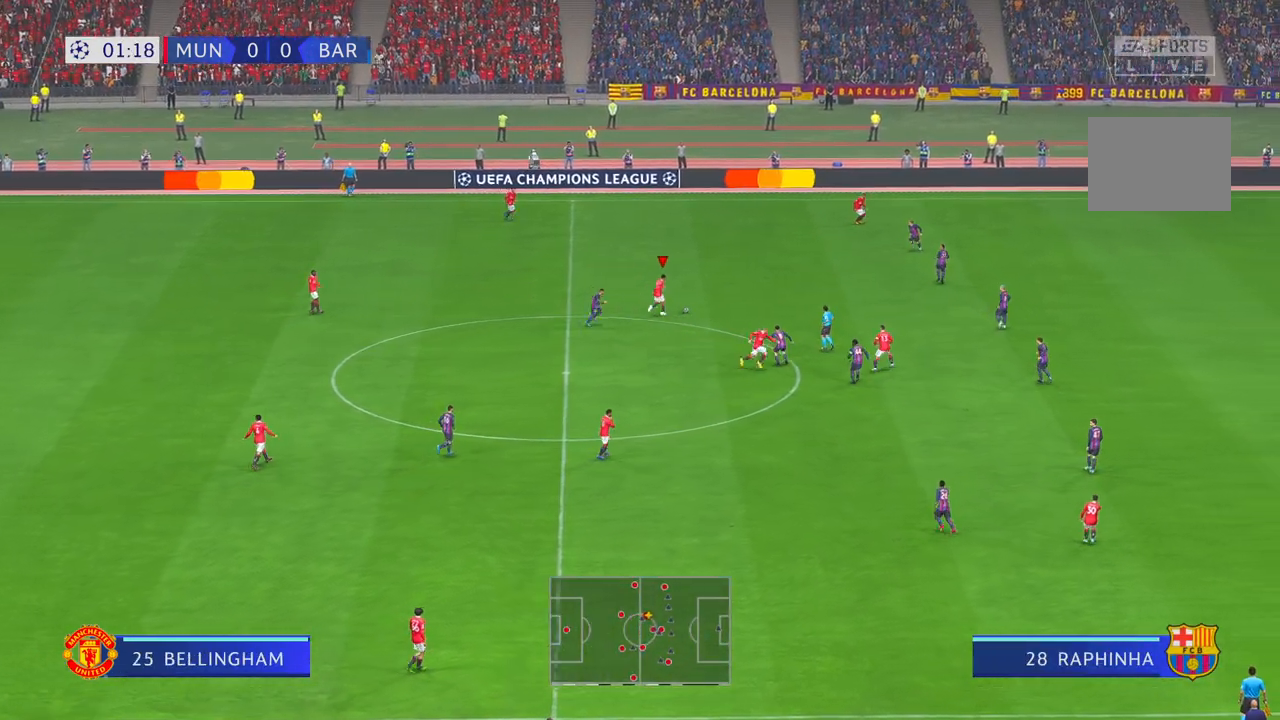
{"buttons": ["R2"], "left_stick": "center", "right_stick": "center", "events": [[83, "left_stick", "up"], [383, "left_stick", "center"]]}
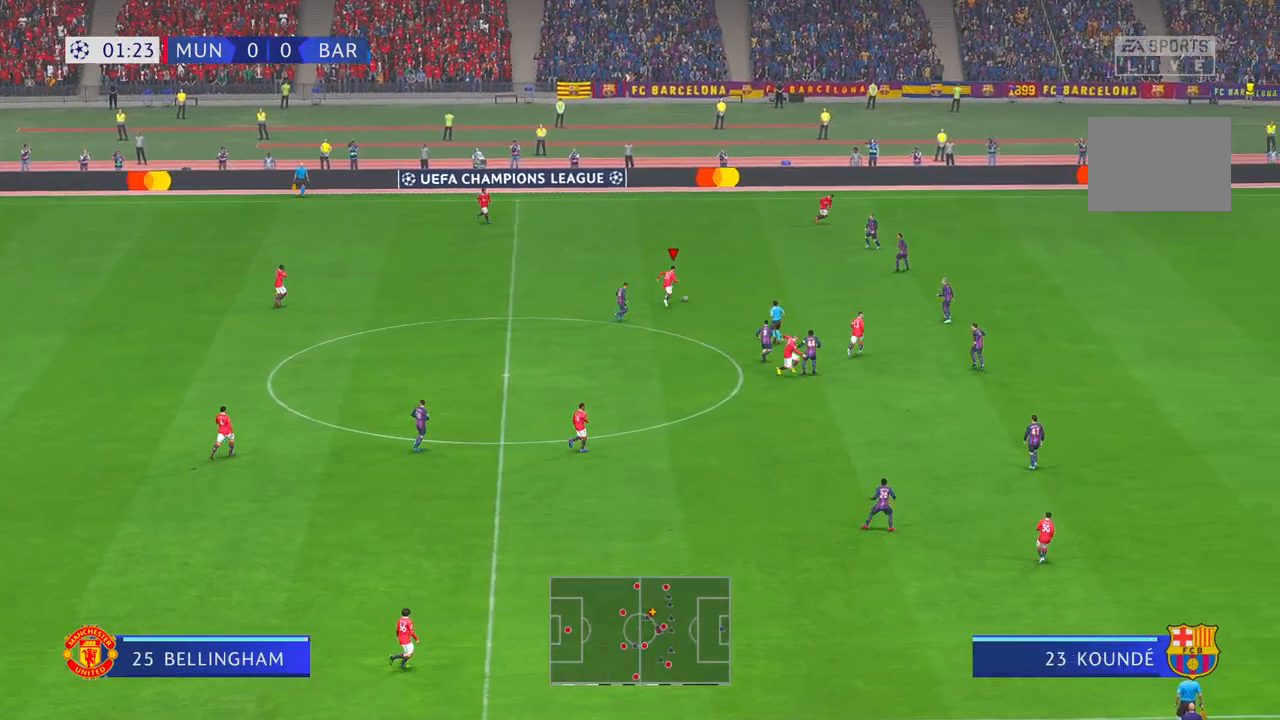
{"buttons": ["R2"], "left_stick": "right", "right_stick": "center", "events": [[33, "left_stick", "right"]]}